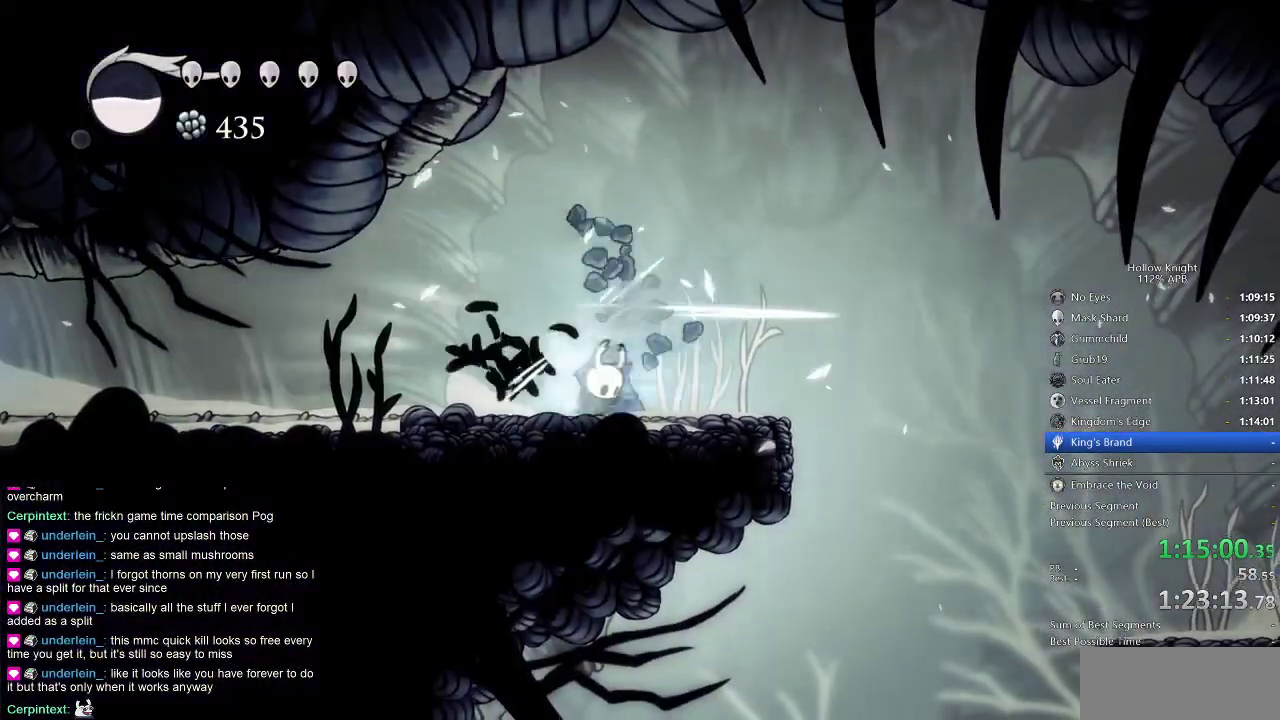
Gameplay with keyboard; each line is a JSON object with the keys held at the frame after it. "events" lists presses ("down") and releases ("up") of "cdash", "dash", "dnail", "down", "heal", "inv", "jump", "left", "nail", "right", "spell" and "up" between this image and that frame as [ms after this image, input, new state], when the widget could be followed in between. No other keys are recorded. Mouse input is not recorded. Key names are as the overlay labels them; some are game actions (e.g. jump) rather than physical keys.
{"keys": ["nail", "right"], "events": [[100, "cdash", "up"], [166, "nail", "down"]]}
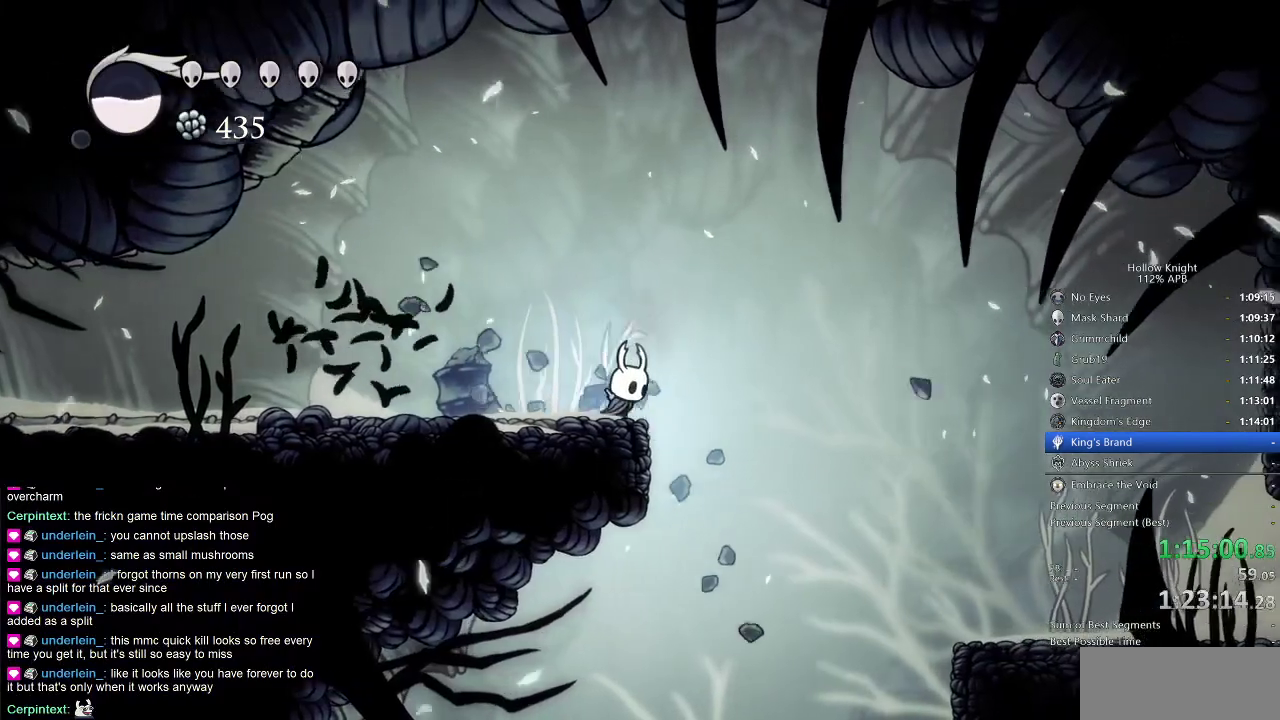
{"keys": ["left", "nail"], "events": [[216, "right", "up"], [500, "left", "down"]]}
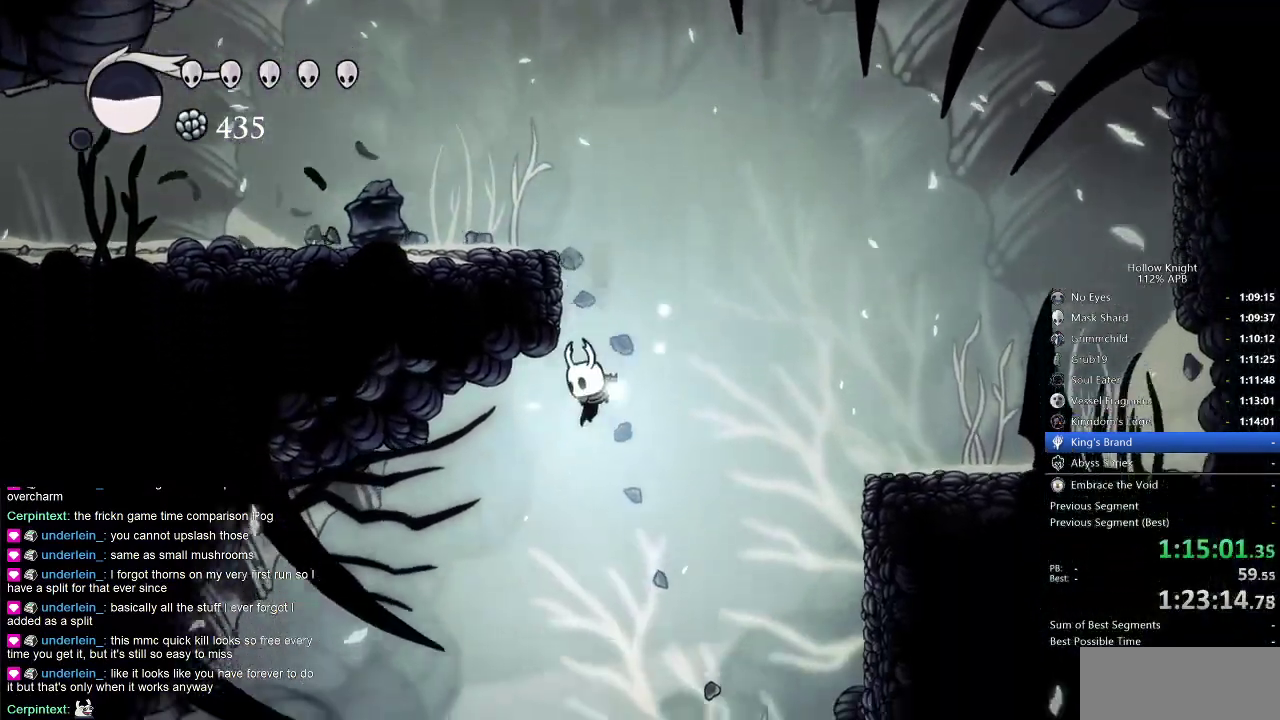
{"keys": ["left", "nail"], "events": [[233, "dash", "down"], [366, "dash", "up"]]}
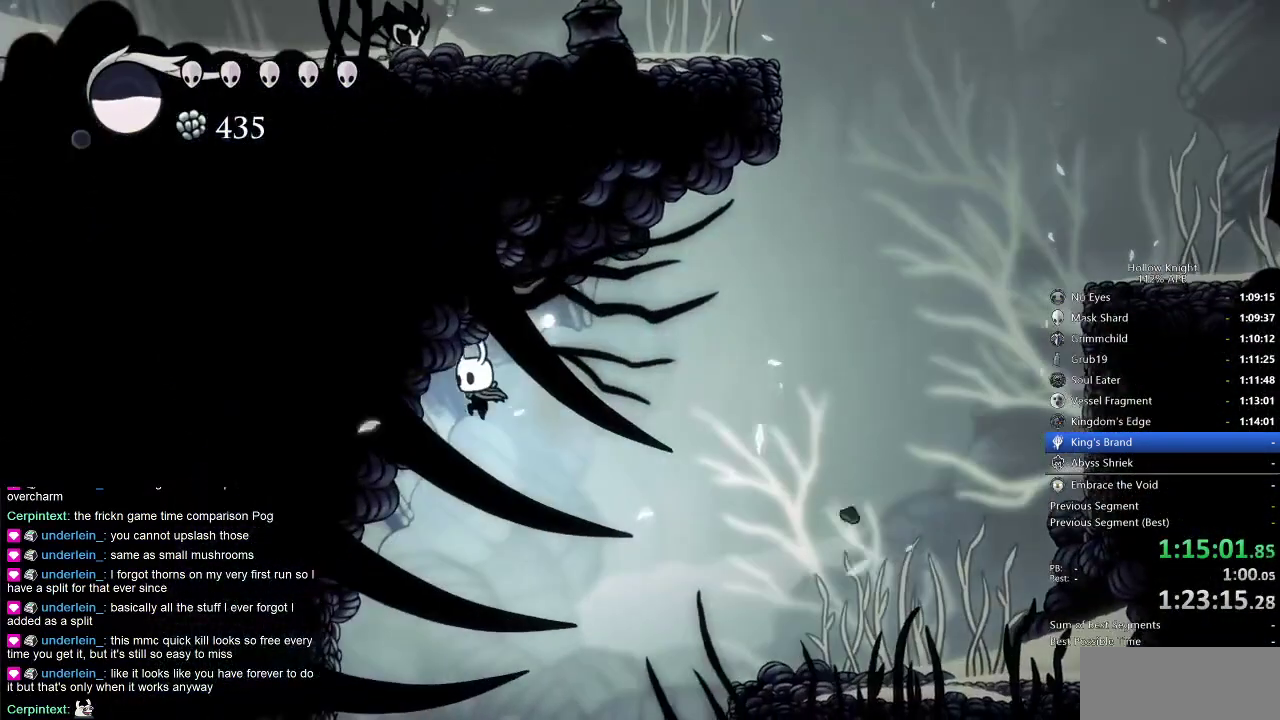
{"keys": ["nail", "up"], "events": [[100, "left", "up"], [233, "left", "down"], [383, "left", "up"], [383, "up", "down"]]}
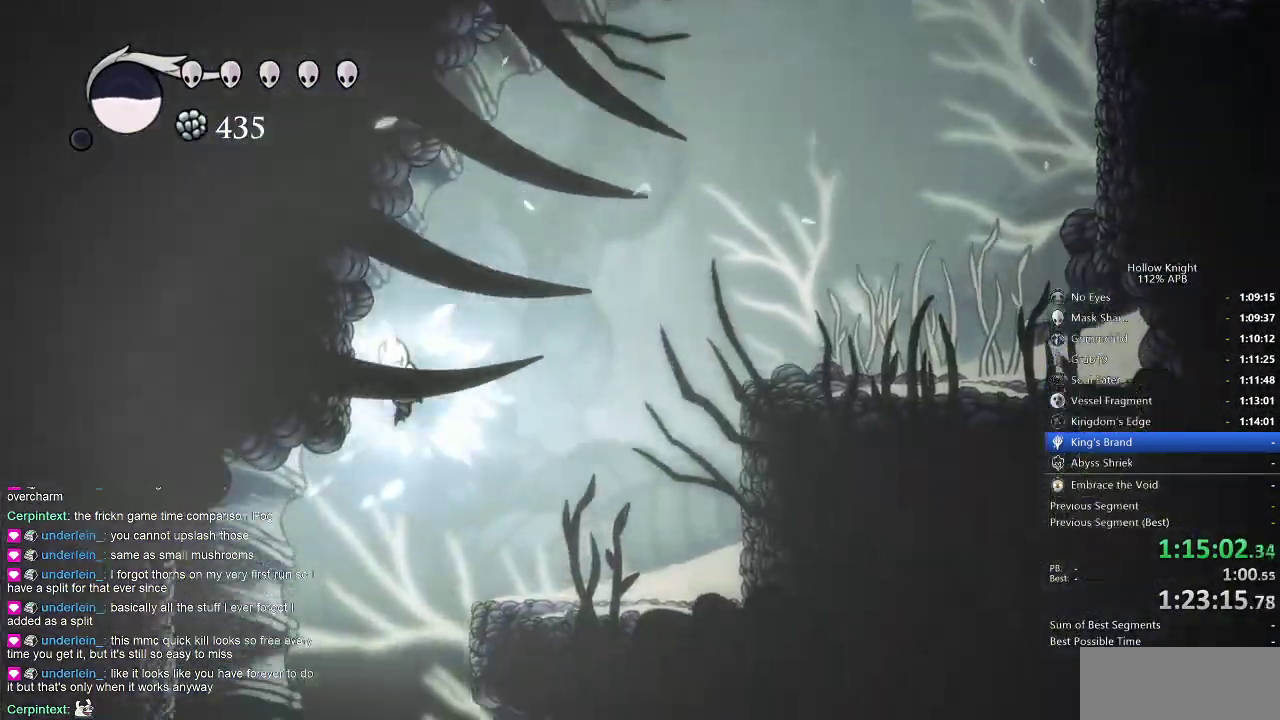
{"keys": ["right", "up"], "events": [[233, "nail", "up"], [500, "right", "down"]]}
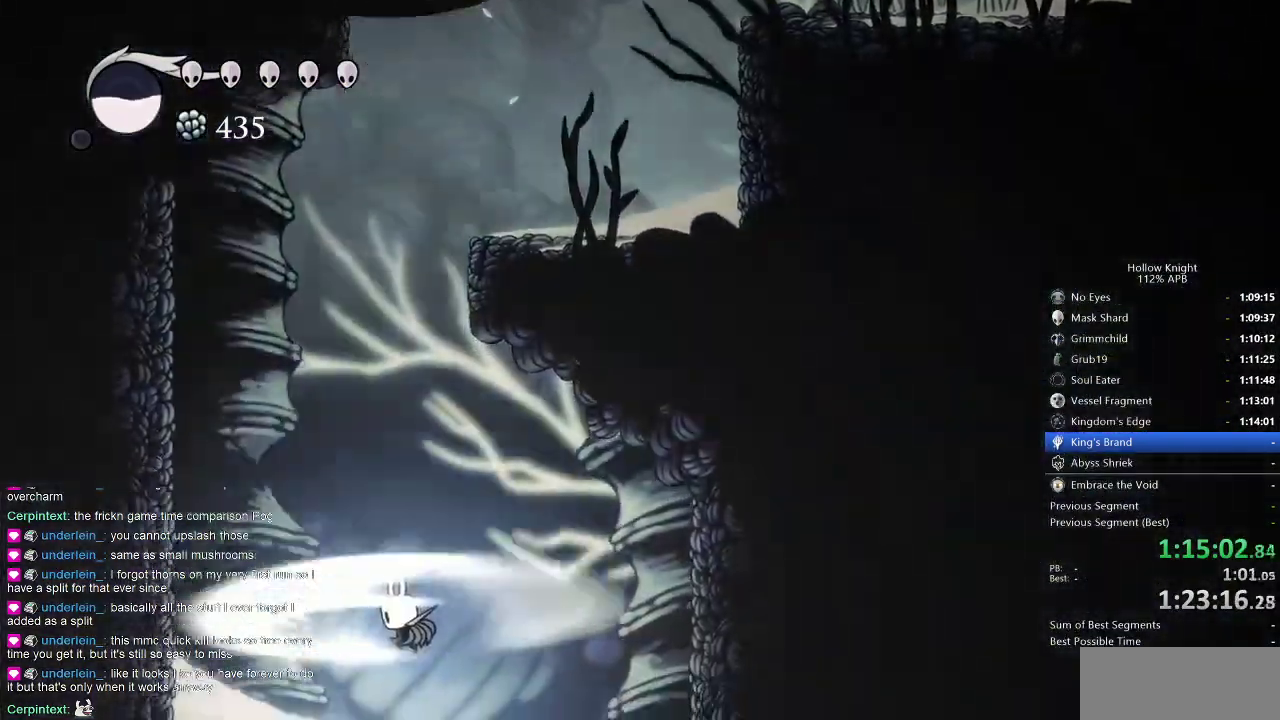
{"keys": ["right"], "events": [[100, "right", "up"], [366, "right", "down"], [366, "up", "up"], [416, "dash", "down"], [500, "dash", "up"]]}
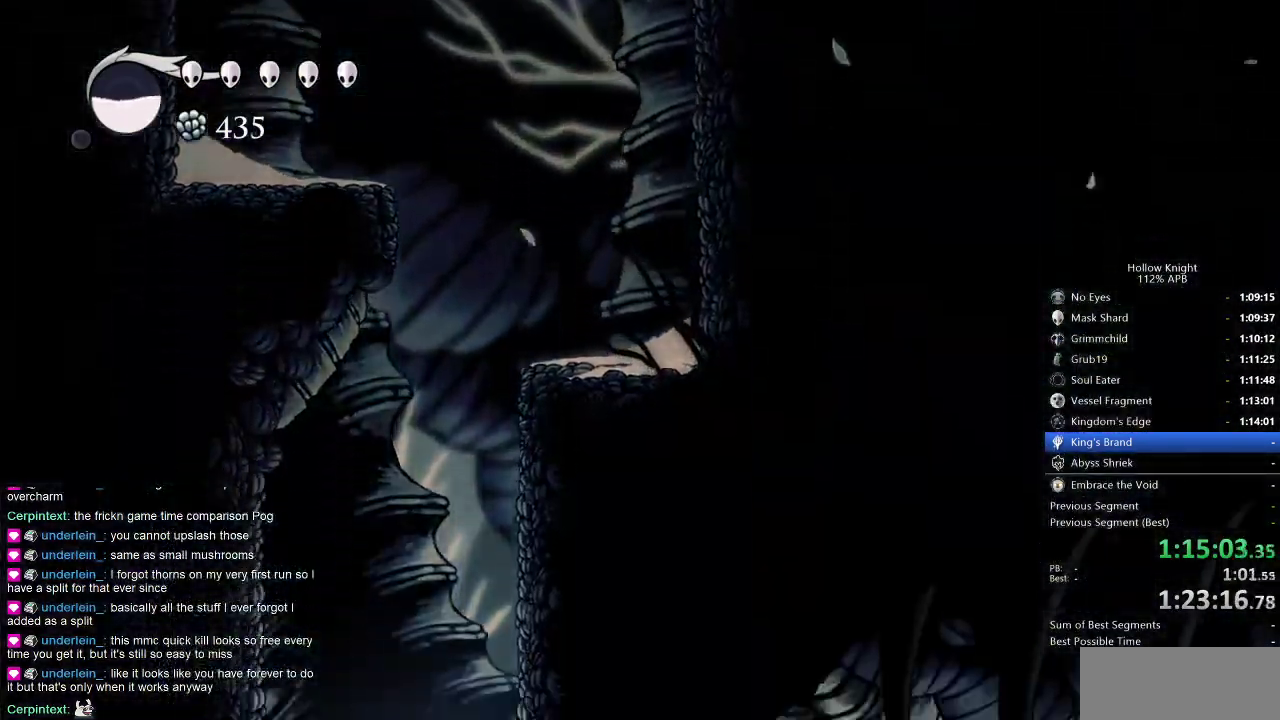
{"keys": ["right"], "events": [[100, "dash", "down"], [166, "dash", "up"], [200, "dash", "down"], [333, "dash", "up"]]}
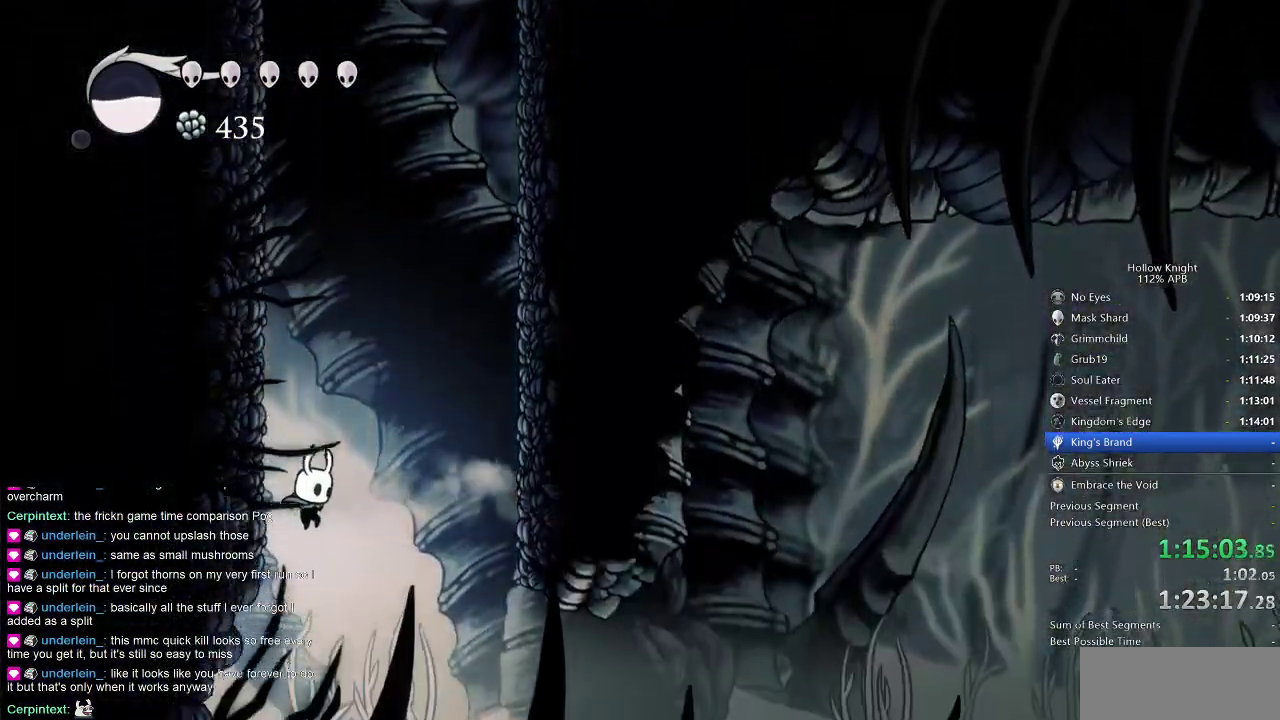
{"keys": ["dash", "right"], "events": [[450, "dash", "down"]]}
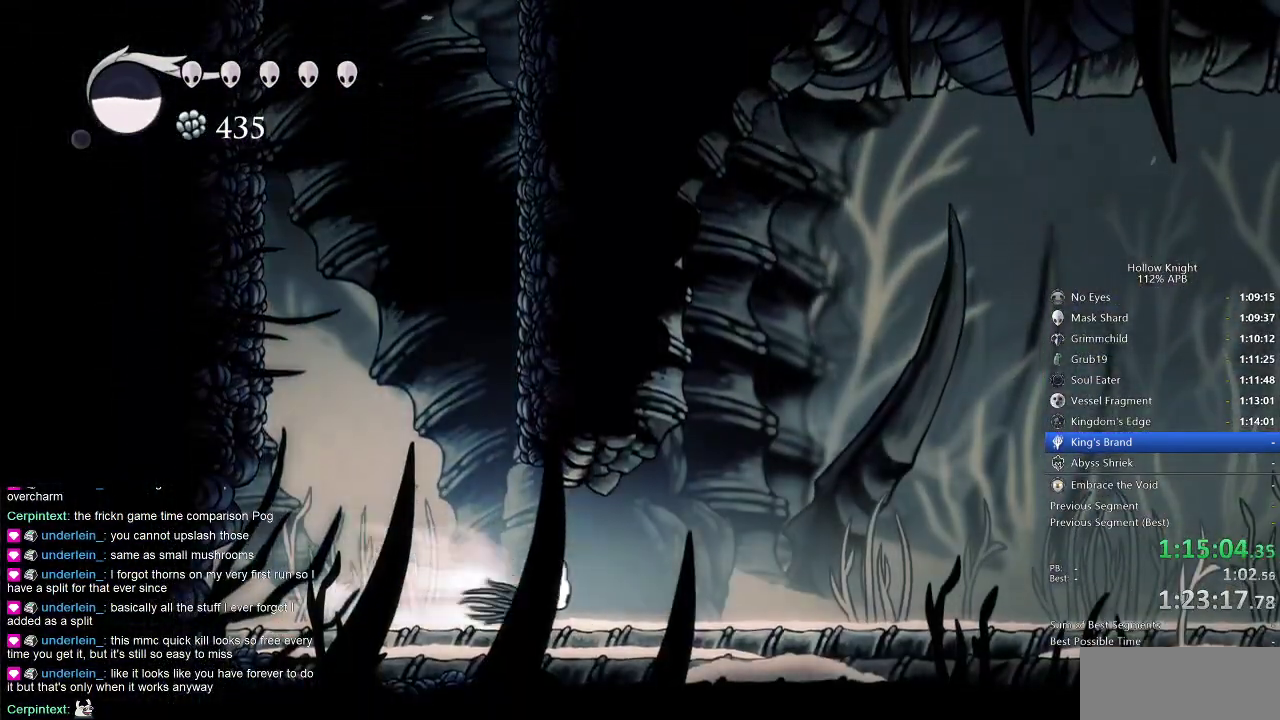
{"keys": ["right"], "events": [[33, "dash", "up"]]}
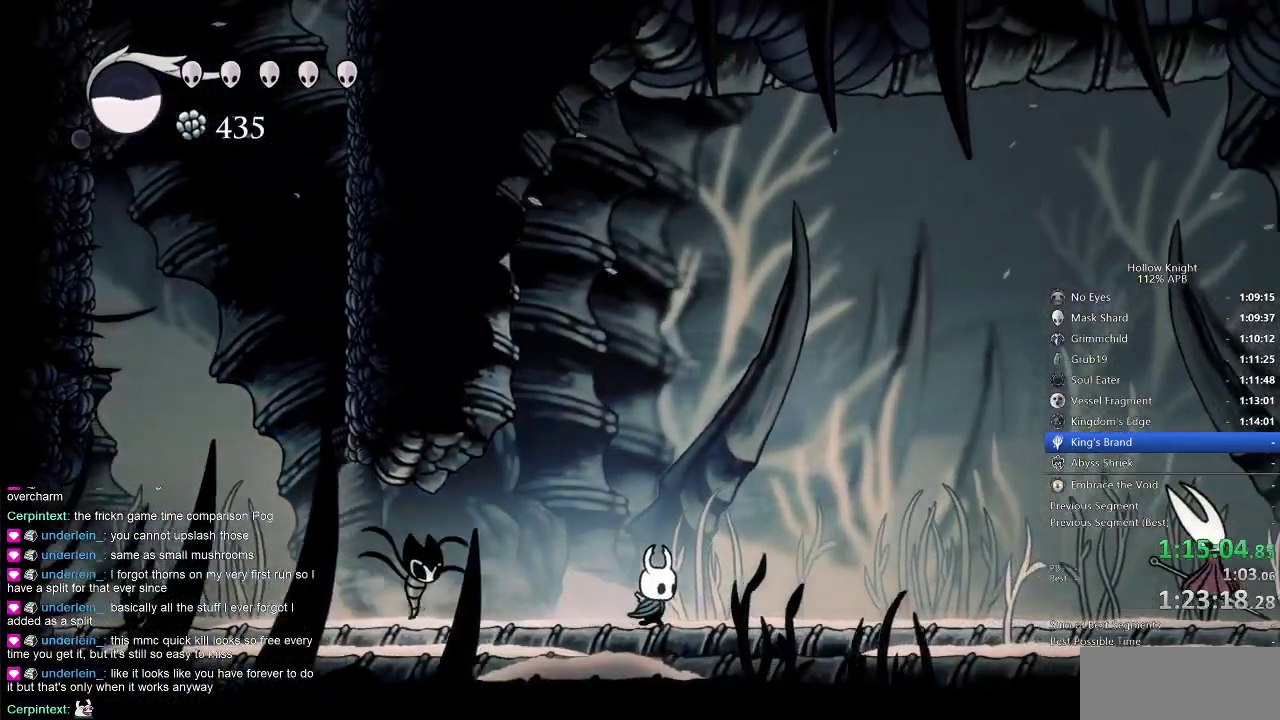
{"keys": ["right"], "events": [[100, "dash", "down"], [200, "dash", "up"]]}
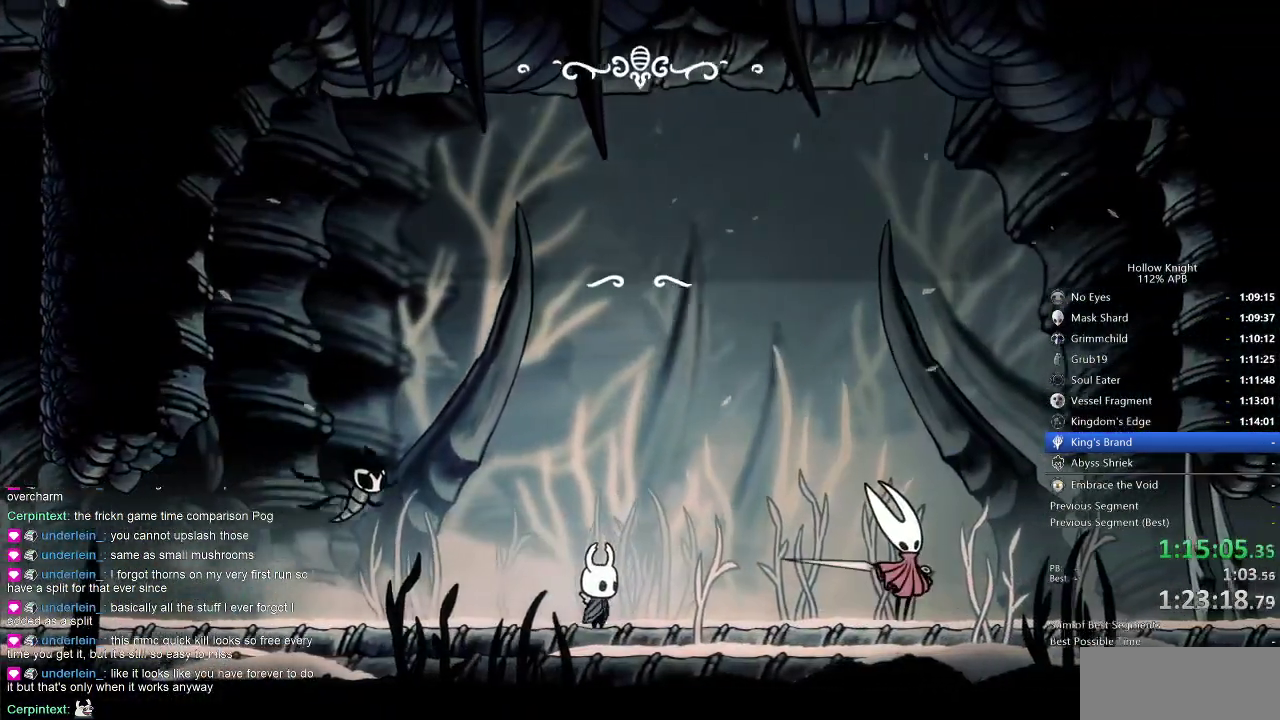
{"keys": ["dnail", "heal", "nail"], "events": [[116, "right", "up"], [150, "dnail", "down"], [150, "heal", "down"], [150, "jump", "down"], [200, "jump", "up"], [300, "dnail", "up"], [300, "heal", "up"], [300, "jump", "down"], [350, "heal", "down"], [350, "jump", "up"], [400, "dnail", "down"], [400, "heal", "up"], [400, "jump", "down"], [450, "nail", "down"], [483, "heal", "down"], [483, "jump", "up"]]}
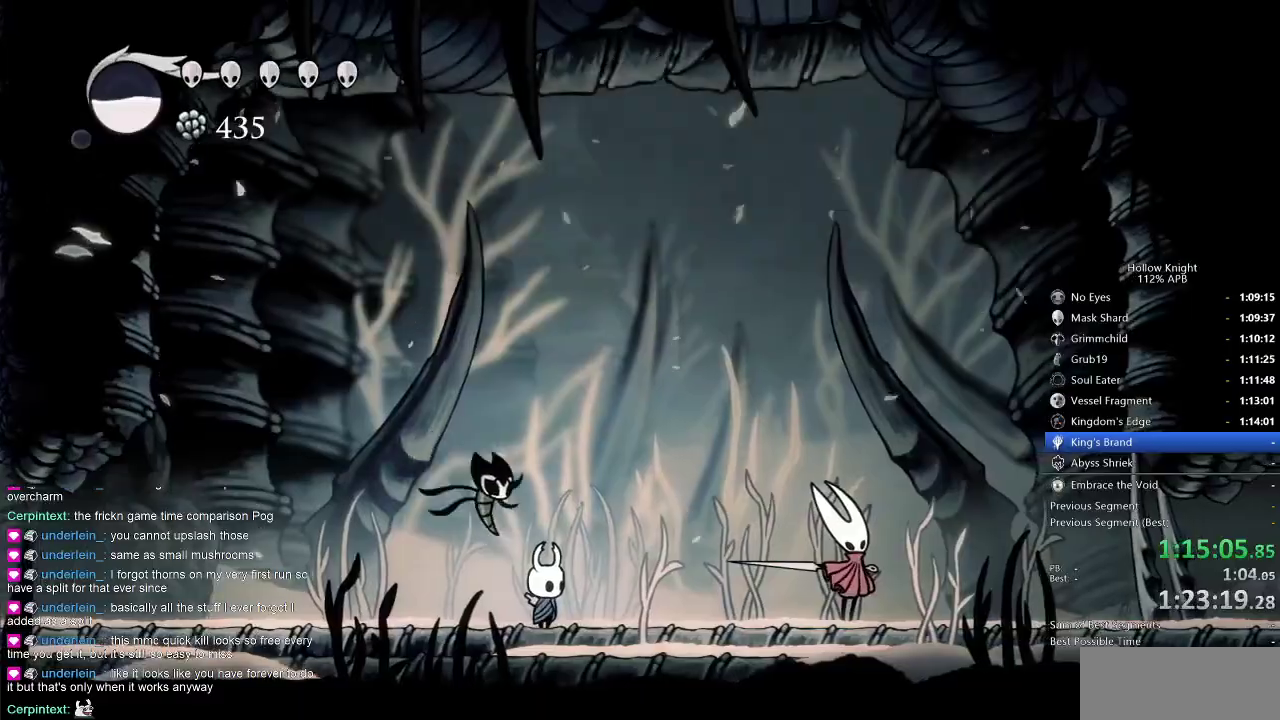
{"keys": ["dnail", "heal", "jump"], "events": [[33, "dnail", "up"], [33, "heal", "up"], [33, "jump", "down"], [33, "nail", "up"], [83, "heal", "down"], [83, "jump", "up"], [83, "nail", "down"], [133, "dnail", "down"], [183, "heal", "up"], [183, "jump", "down"], [183, "nail", "up"], [216, "jump", "up"], [216, "nail", "down"], [266, "dnail", "up"], [266, "jump", "down"], [266, "nail", "up"], [316, "jump", "up"], [316, "nail", "down"], [366, "dnail", "down"], [366, "heal", "down"], [366, "jump", "down"], [433, "heal", "up"], [433, "nail", "up"], [466, "heal", "down"], [466, "jump", "up"], [500, "jump", "down"]]}
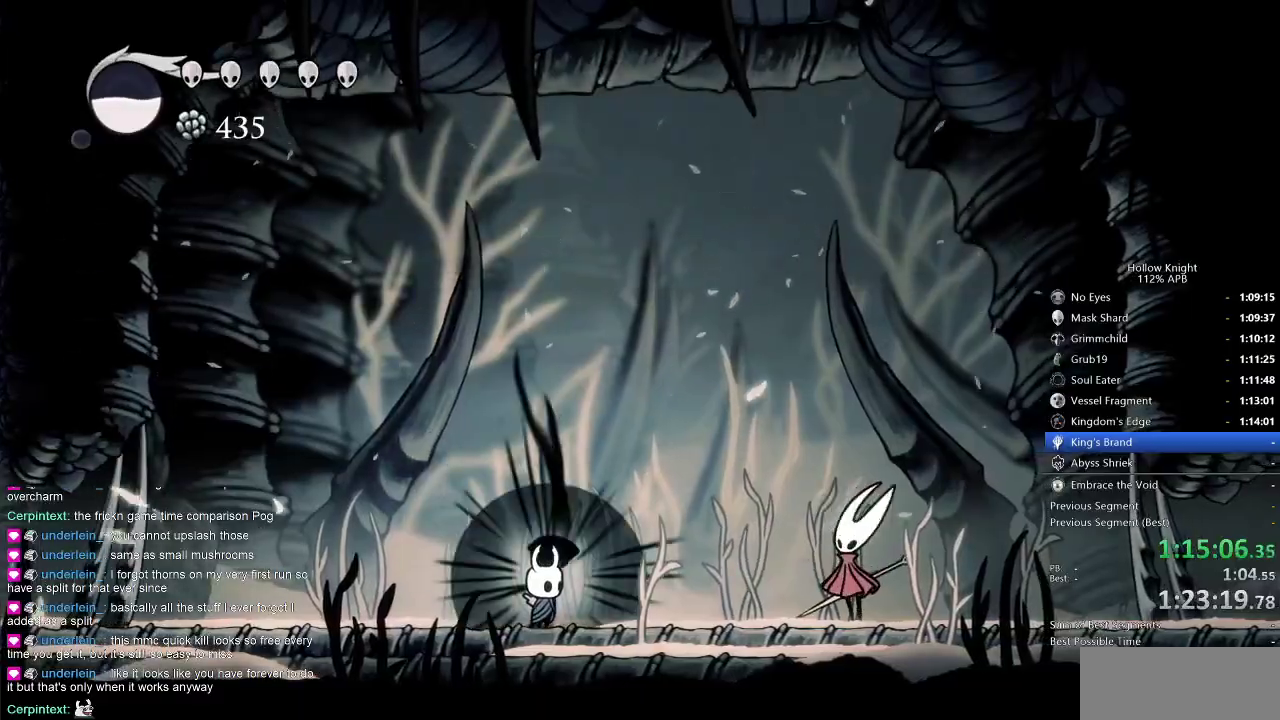
{"keys": [], "events": [[50, "heal", "up"], [50, "jump", "up"], [116, "dnail", "up"], [116, "heal", "down"], [216, "heal", "up"]]}
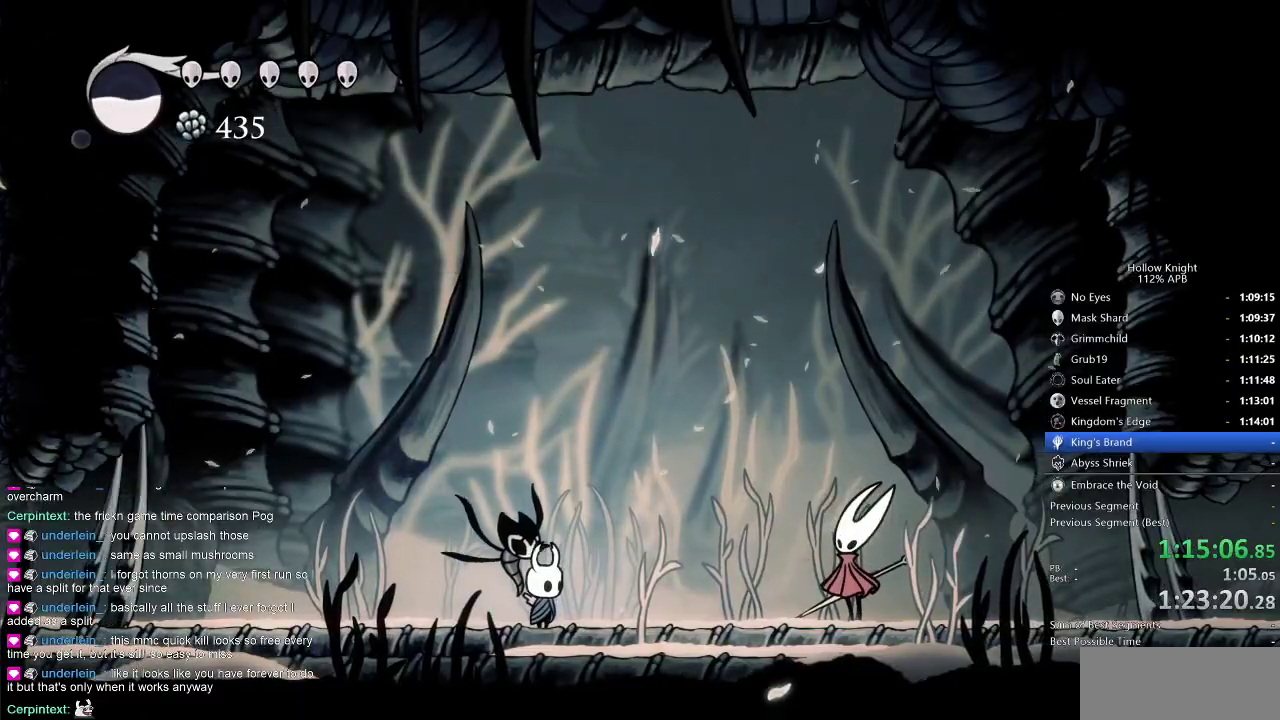
{"keys": [], "events": []}
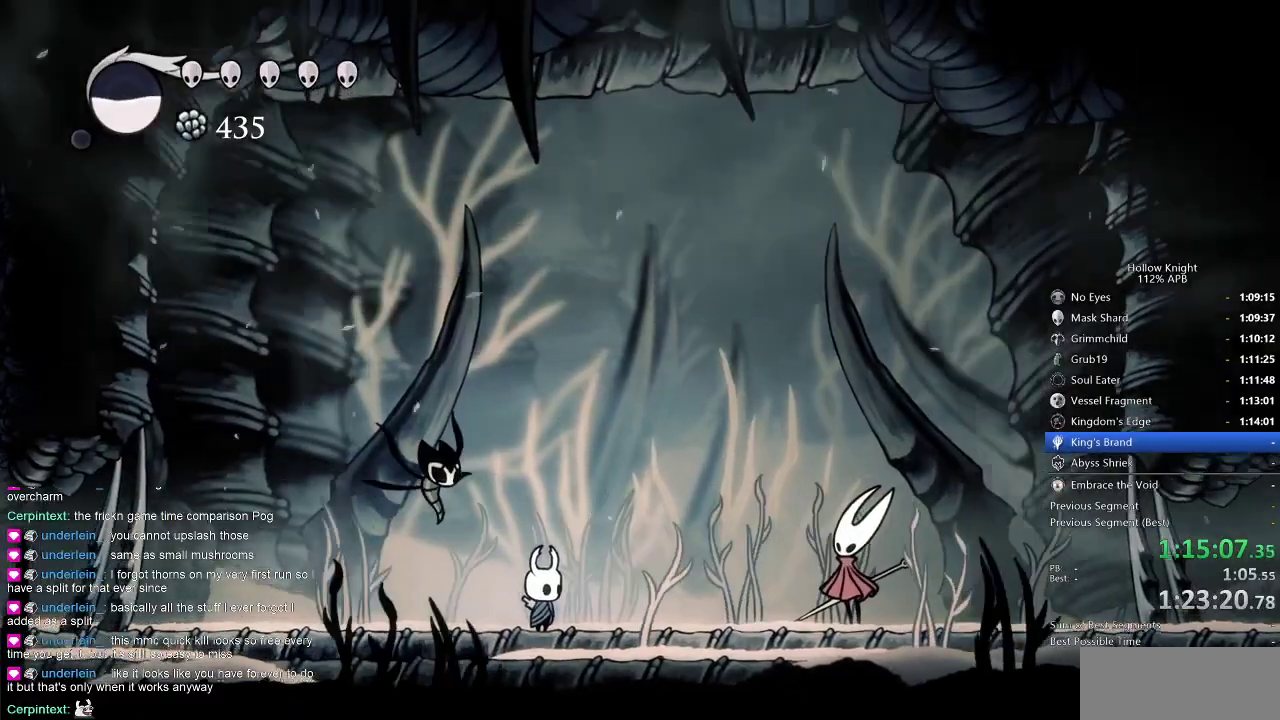
{"keys": [], "events": []}
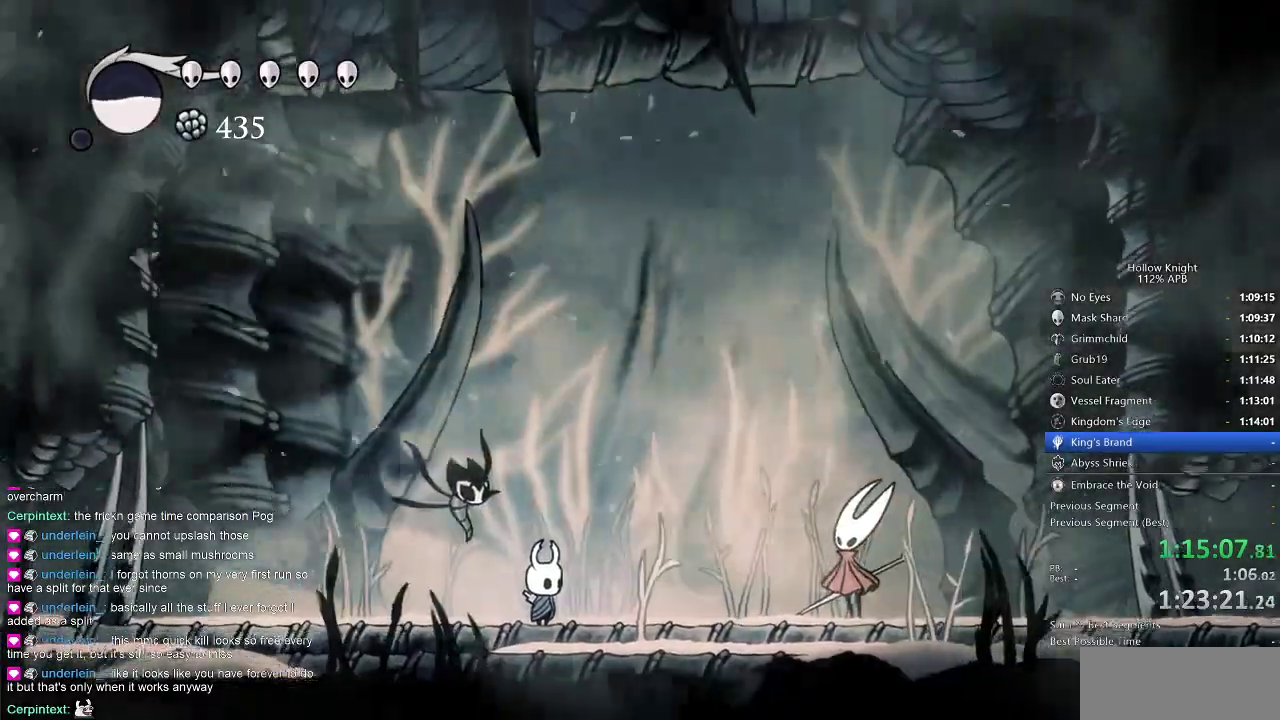
{"keys": [], "events": []}
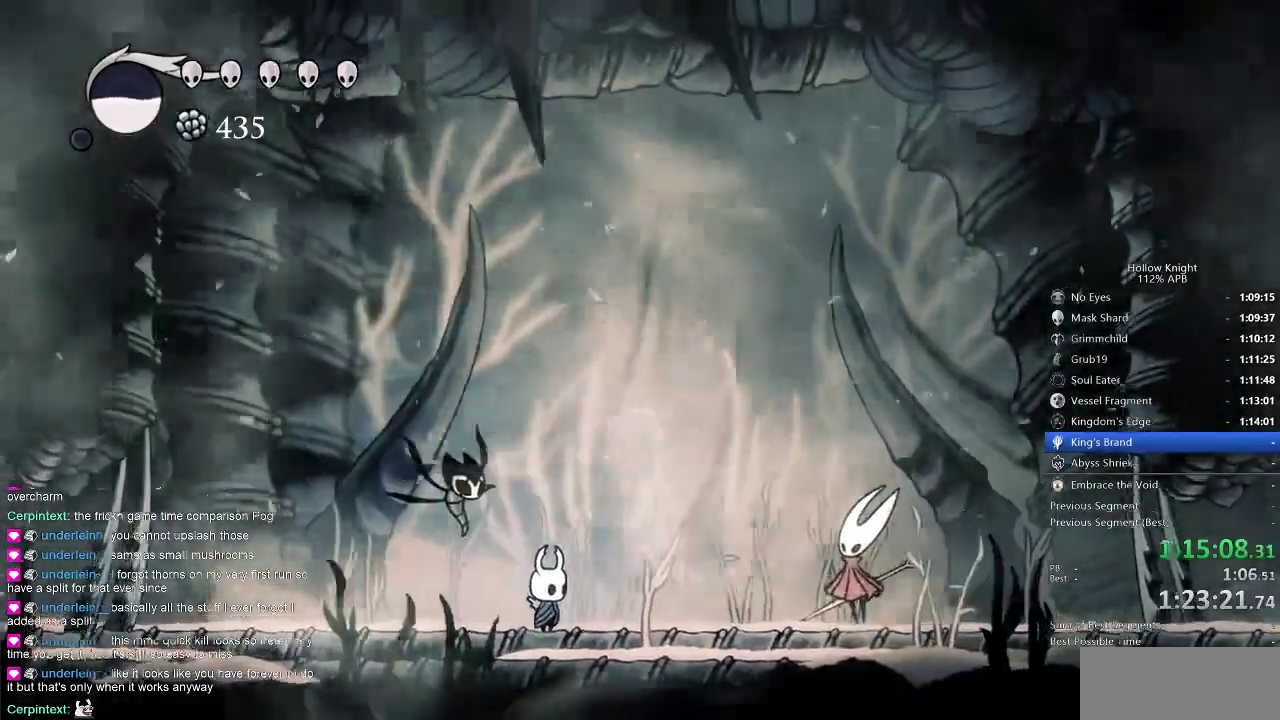
{"keys": ["dnail", "heal", "jump", "nail"], "events": [[50, "dnail", "down"], [50, "jump", "down"], [50, "nail", "down"], [83, "jump", "up"], [116, "dnail", "up"], [116, "nail", "up"], [183, "jump", "down"], [216, "dnail", "down"], [216, "jump", "up"], [216, "nail", "down"], [316, "dnail", "up"], [316, "jump", "down"], [316, "nail", "up"], [350, "dnail", "down"], [350, "jump", "up"], [450, "heal", "down"], [450, "jump", "down"], [450, "nail", "down"]]}
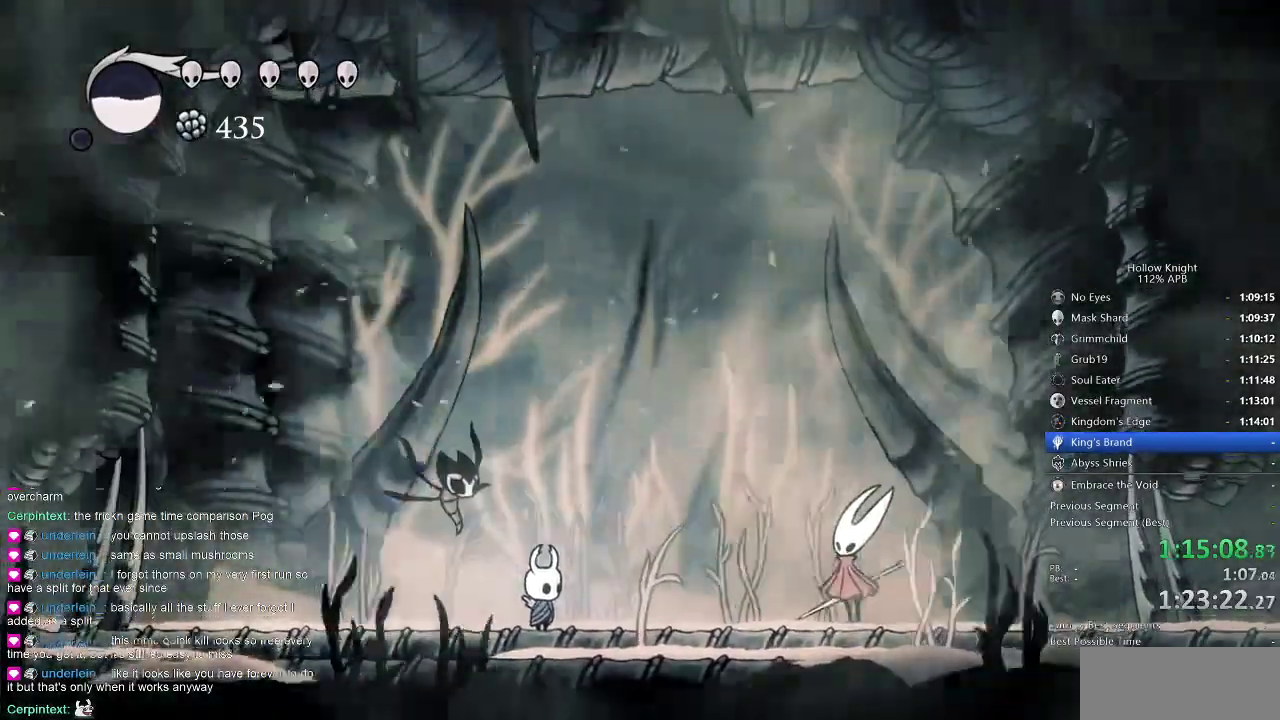
{"keys": ["dnail", "jump"], "events": [[33, "heal", "up"], [33, "nail", "up"], [100, "heal", "down"], [100, "jump", "up"], [100, "nail", "down"], [133, "heal", "up"], [200, "jump", "down"], [200, "nail", "up"], [233, "heal", "down"], [283, "heal", "up"], [383, "heal", "down"], [383, "nail", "down"], [433, "heal", "up"], [433, "nail", "up"]]}
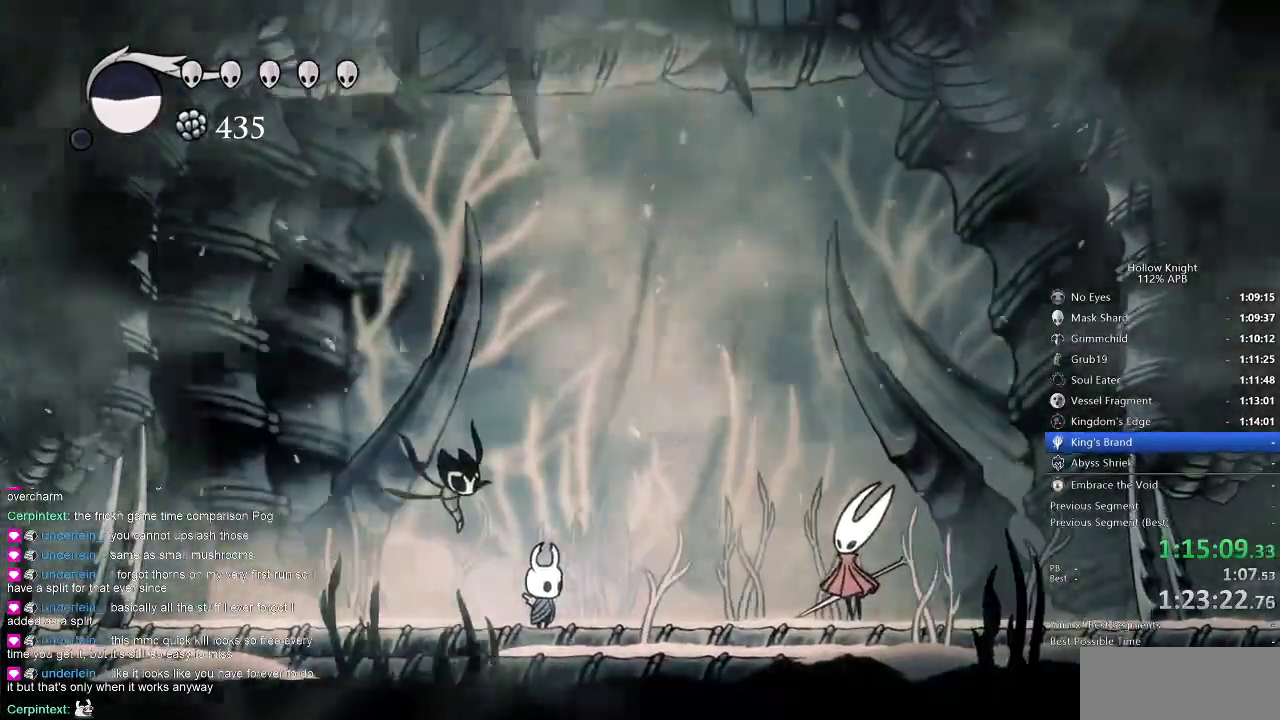
{"keys": ["dnail", "jump"], "events": [[66, "nail", "down"], [100, "heal", "down"], [100, "nail", "up"], [166, "heal", "up"], [166, "jump", "up"], [216, "nail", "down"], [233, "dnail", "up"], [233, "heal", "down"], [233, "nail", "up"], [300, "dnail", "down"], [366, "heal", "up"], [366, "jump", "down"], [400, "dnail", "up"], [400, "heal", "down"], [400, "jump", "up"], [433, "dnail", "down"], [433, "heal", "up"], [433, "jump", "down"]]}
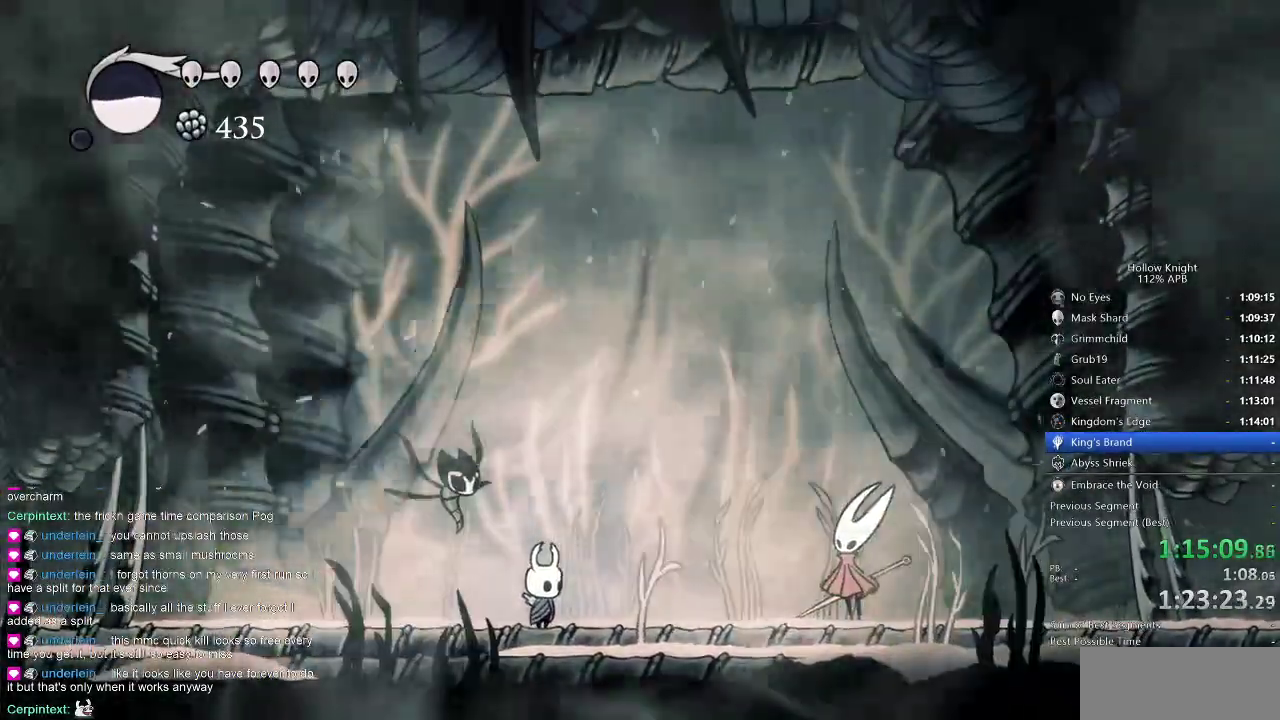
{"keys": ["heal"], "events": [[33, "heal", "down"], [33, "jump", "up"], [33, "nail", "down"], [83, "dnail", "up"], [83, "heal", "up"], [83, "jump", "down"], [83, "nail", "up"], [150, "dnail", "down"], [150, "heal", "down"], [150, "jump", "up"], [183, "nail", "down"], [216, "dnail", "up"], [216, "heal", "up"], [216, "jump", "down"], [216, "nail", "up"], [283, "dnail", "down"], [283, "heal", "down"], [283, "jump", "up"], [283, "nail", "down"], [350, "dnail", "up"], [350, "nail", "up"], [416, "dnail", "down"], [416, "jump", "down"], [416, "nail", "down"], [450, "dnail", "up"], [450, "heal", "up"], [450, "nail", "up"], [500, "heal", "down"], [500, "jump", "up"]]}
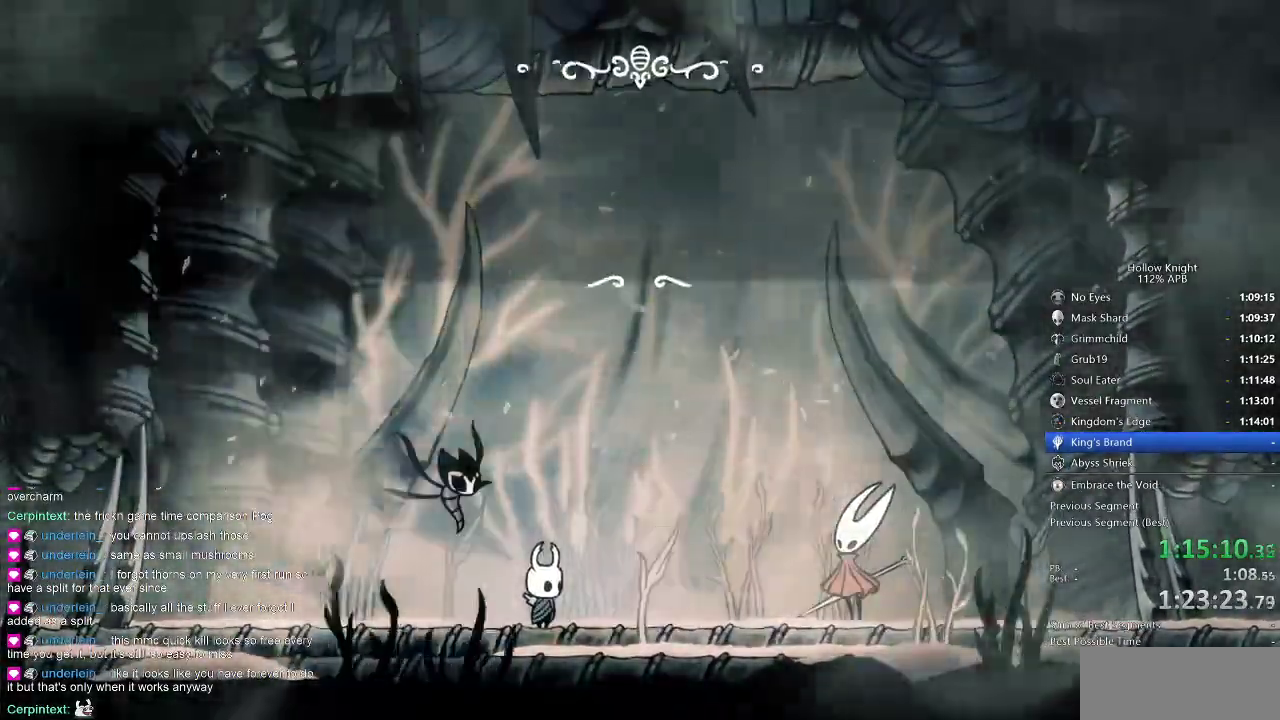
{"keys": ["dnail", "heal", "jump", "nail"], "events": [[66, "dnail", "down"], [100, "dnail", "up"], [100, "heal", "up"], [150, "heal", "down"], [150, "nail", "down"], [183, "heal", "up"], [183, "jump", "down"], [183, "nail", "up"], [233, "jump", "up"], [283, "heal", "down"], [283, "jump", "down"], [333, "heal", "up"], [333, "jump", "up"], [366, "dnail", "down"], [366, "heal", "down"], [366, "jump", "down"], [433, "dnail", "up"], [433, "heal", "up"], [433, "jump", "up"], [466, "dnail", "down"], [466, "heal", "down"], [466, "jump", "down"], [466, "nail", "down"]]}
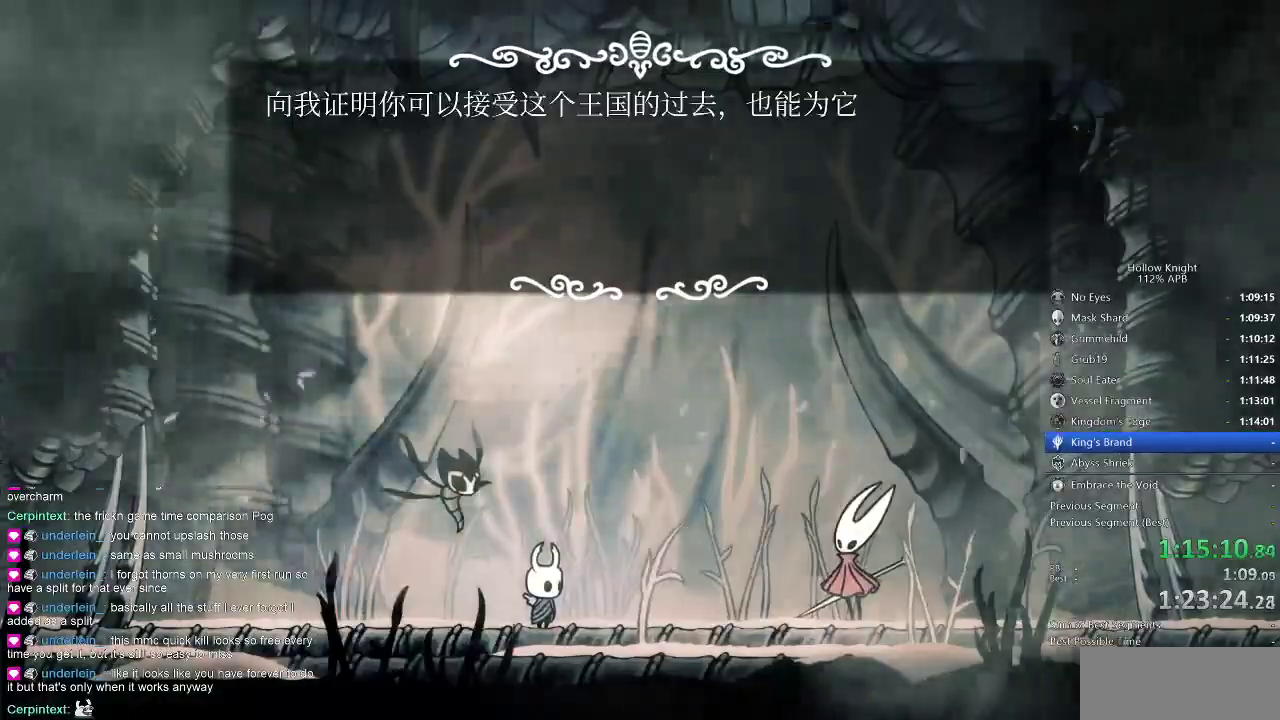
{"keys": ["right"], "events": [[16, "dnail", "up"], [16, "nail", "up"], [83, "heal", "up"], [83, "jump", "up"], [116, "dnail", "down"], [116, "heal", "down"], [116, "jump", "down"], [183, "jump", "up"], [216, "heal", "up"], [250, "jump", "down"], [316, "jump", "up"], [316, "nail", "down"], [350, "dnail", "up"], [350, "nail", "up"], [383, "right", "down"]]}
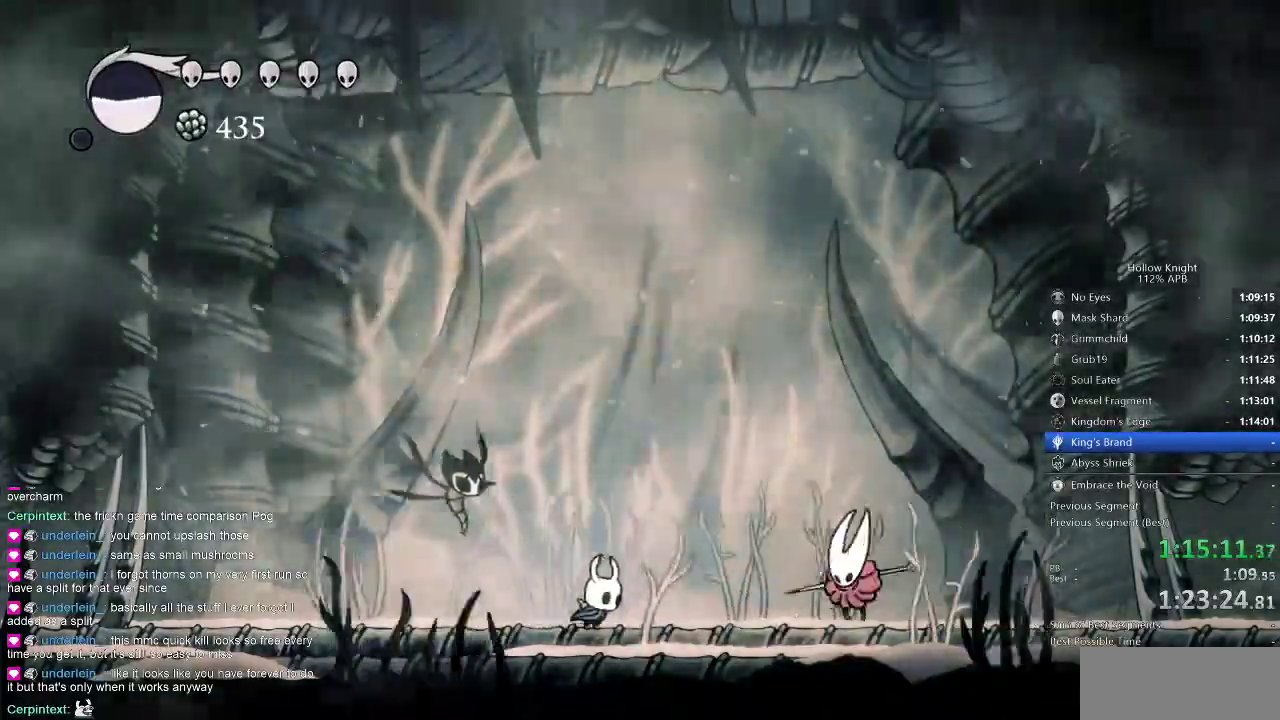
{"keys": [], "events": [[450, "right", "up"]]}
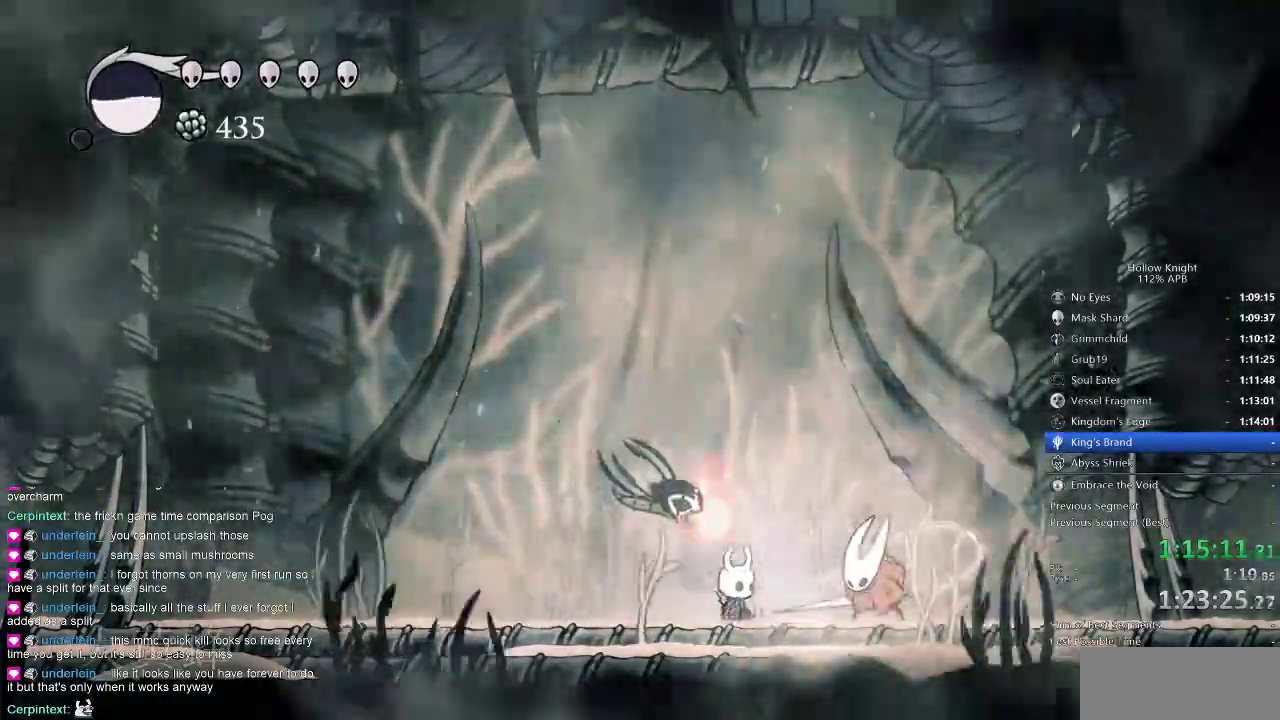
{"keys": [], "events": []}
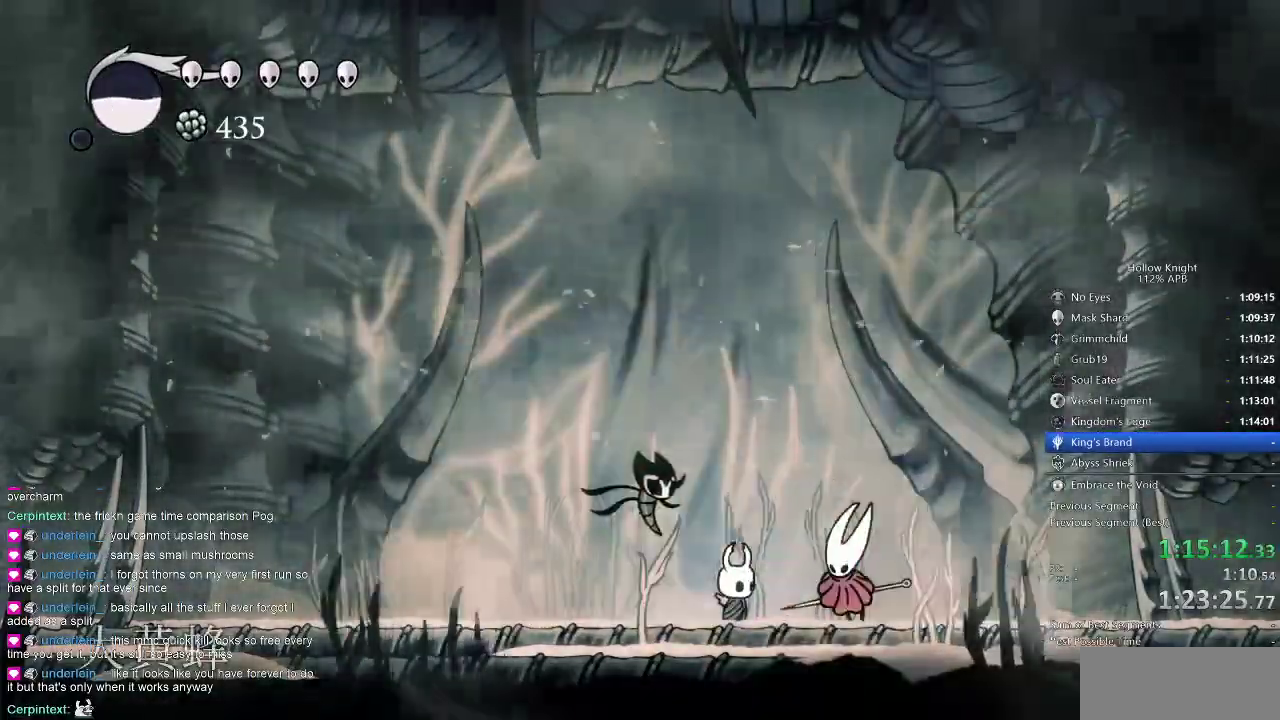
{"keys": ["right"], "events": [[116, "nail", "down"], [216, "nail", "up"], [433, "right", "down"]]}
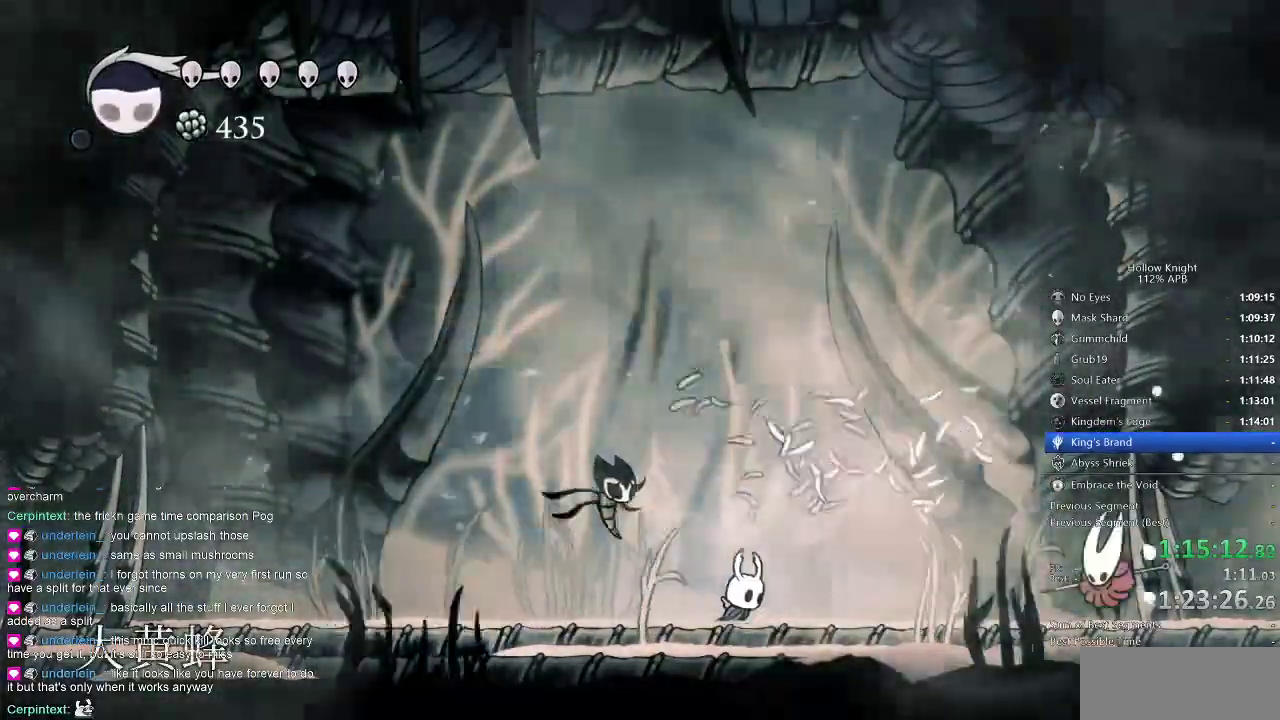
{"keys": ["right"], "events": []}
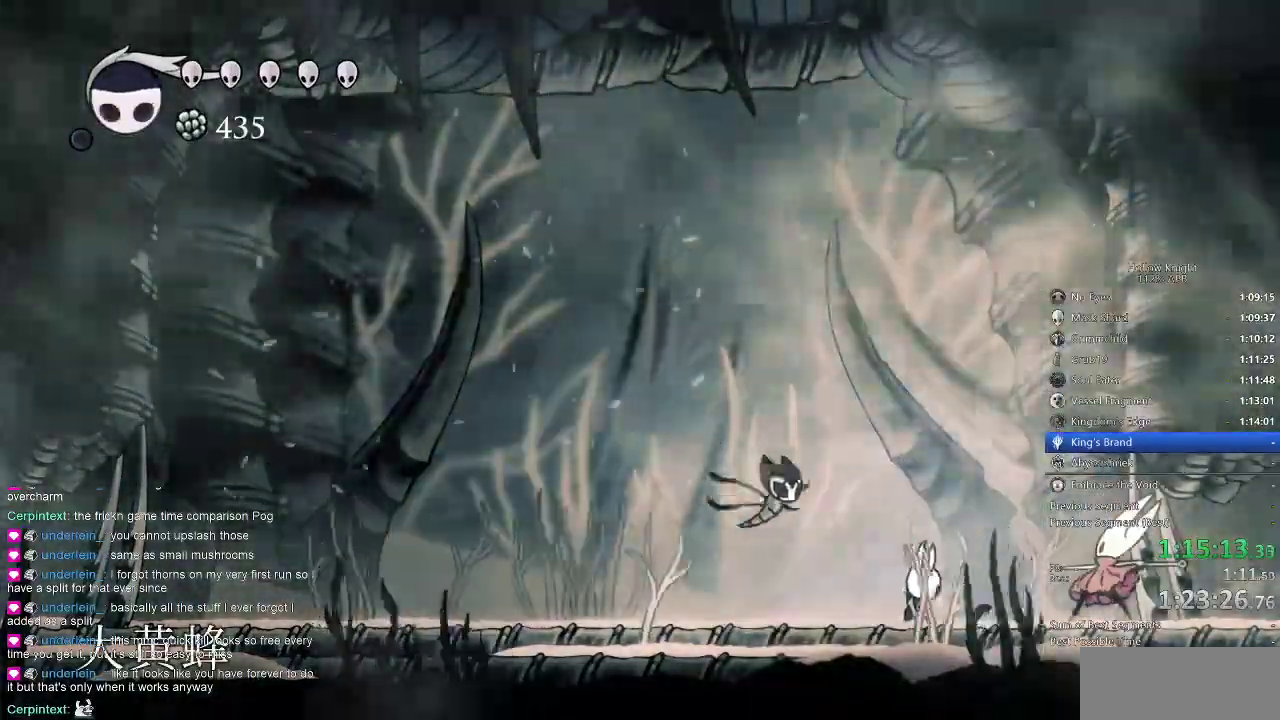
{"keys": ["down", "right"], "events": [[16, "nail", "down"], [116, "nail", "up"], [150, "jump", "down"], [150, "left", "down"], [183, "right", "up"], [233, "left", "up"], [283, "right", "down"], [433, "jump", "up"], [466, "down", "down"]]}
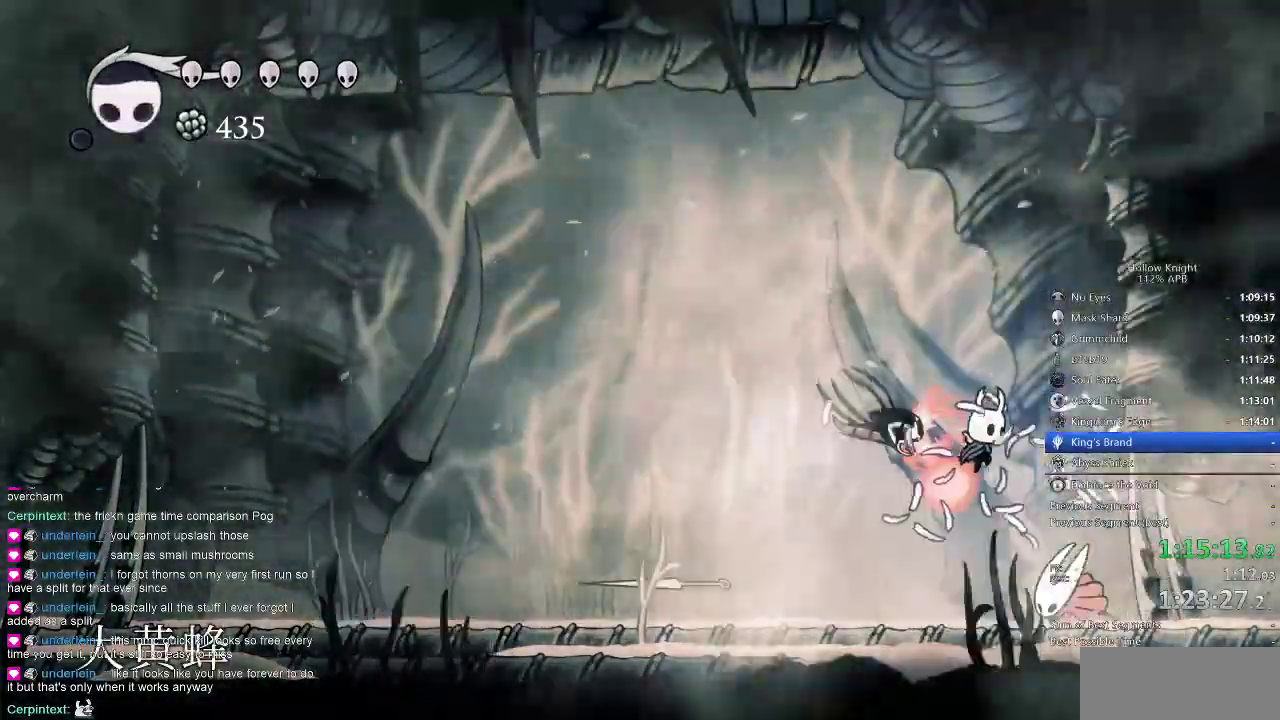
{"keys": ["down"], "events": [[116, "nail", "down"], [150, "right", "up"], [200, "nail", "up"], [250, "spell", "down"], [300, "spell", "up"], [333, "spell", "down"], [433, "spell", "up"]]}